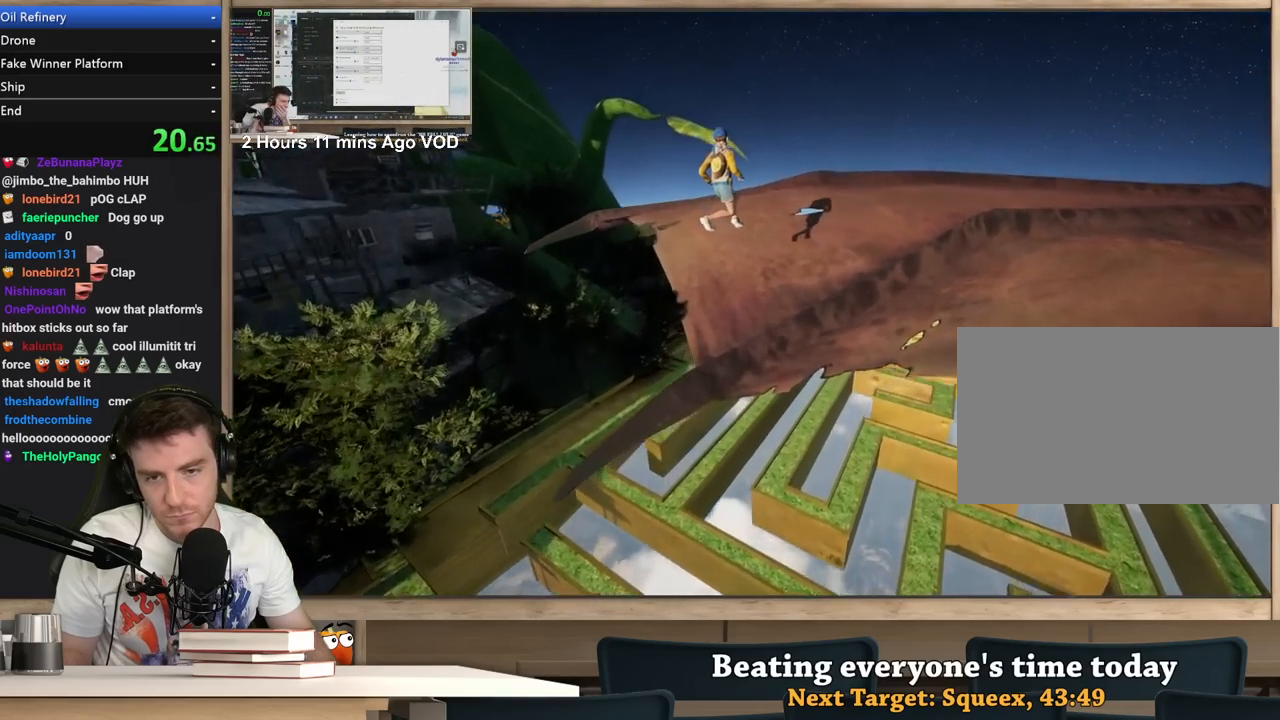
Gameplay with keyboard and mouse; each line is a JSON object with the keys and mouse buttons held at the frame after it. "events" lists presses ("down") and releases ("up") of "1", "2", "3", "4", "5", "a", "alt", "c", "ctrl", "d", "e", "f", "q", "r", "s", "shift", "space", "tab", "v", "w", "x", "z", "mouse_left", "mouse_middle", "mouse_right", "mouse_wheel_up" and "mouse_wheel_down" between this image and that frame as [ms after this image, input, new state], when the widget could be followed in between. "mouse_left", "mouse_middle", "mouse_right", "mouse_wheel_up", "mouse_wheel_down" = the "left", "middle", "right", "wheel_up", "wheel_down" buttons of the "mouse" list. No other keys are recorded. Not read: mouse_move.
{"keys": ["a"], "mouse": ["right"], "events": [[100, "w", "down"], [333, "w", "up"]]}
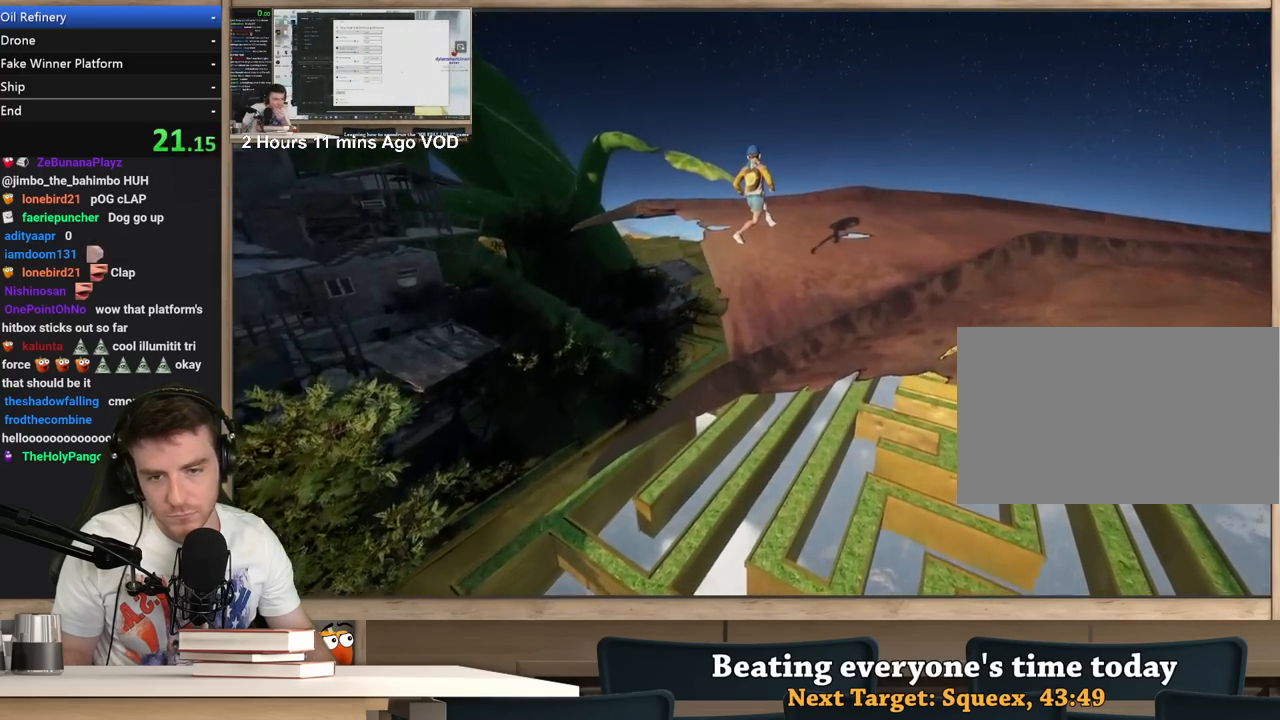
{"keys": ["a"], "mouse": ["right"], "events": [[300, "s", "down"], [350, "s", "up"]]}
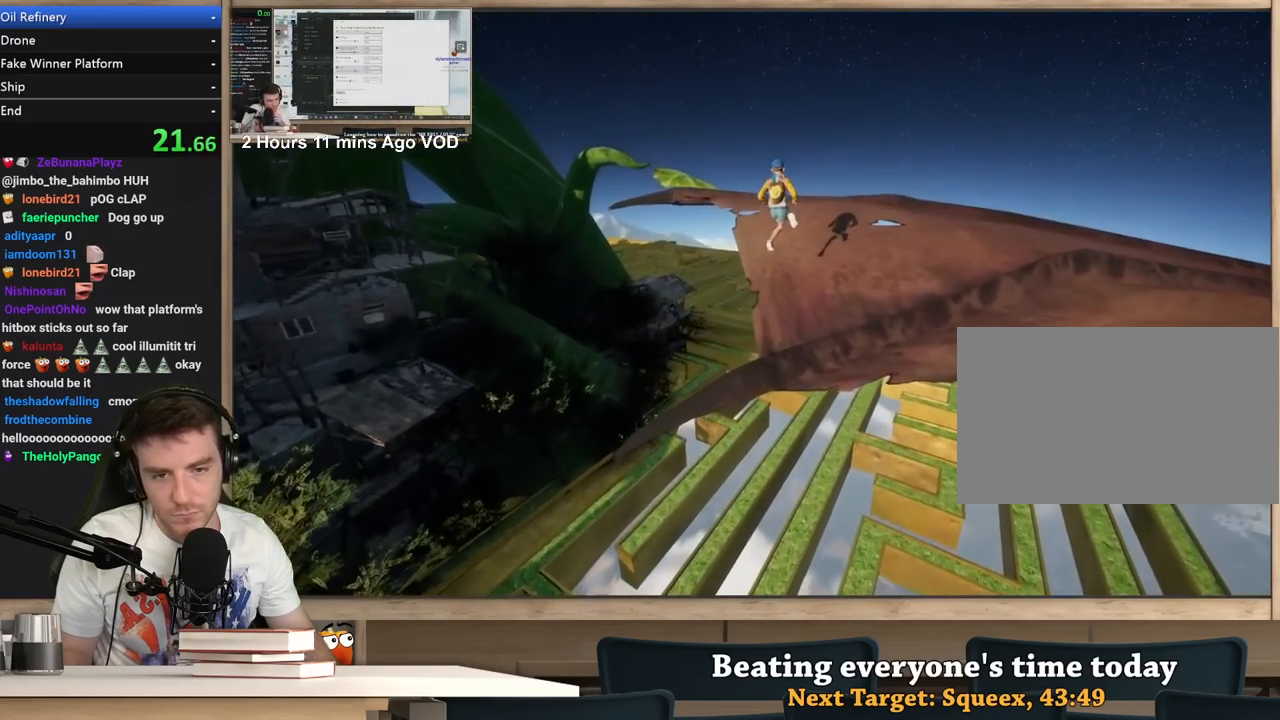
{"keys": ["a", "s"], "mouse": ["right"], "events": [[183, "s", "down"], [317, "s", "up"], [467, "s", "down"]]}
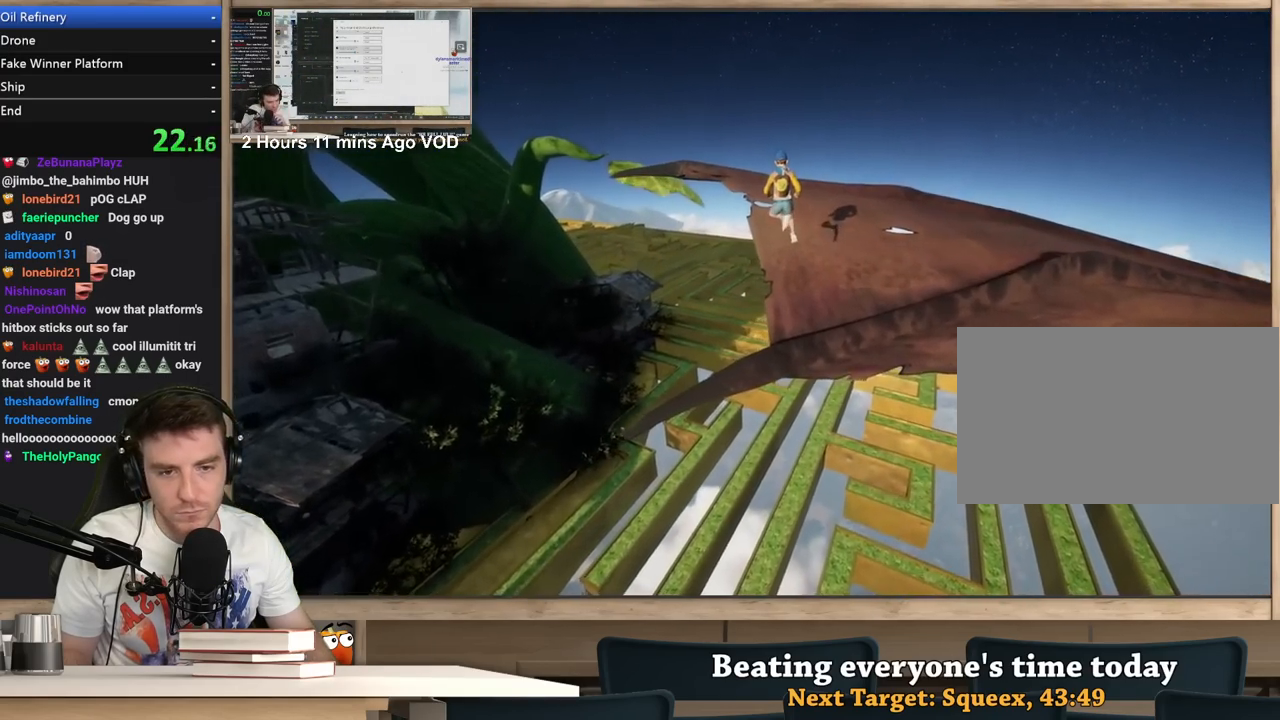
{"keys": ["a"], "mouse": ["right"], "events": [[283, "s", "up"]]}
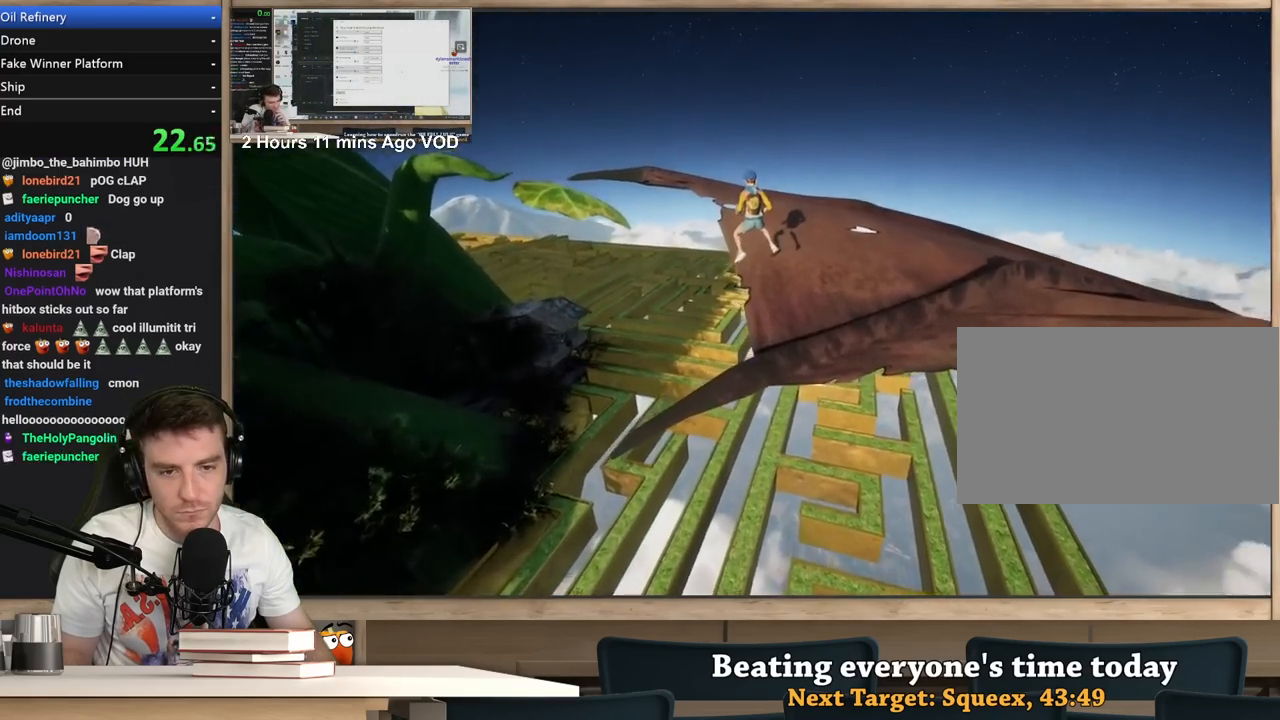
{"keys": ["a"], "mouse": ["right"], "events": [[17, "s", "down"], [117, "s", "up"]]}
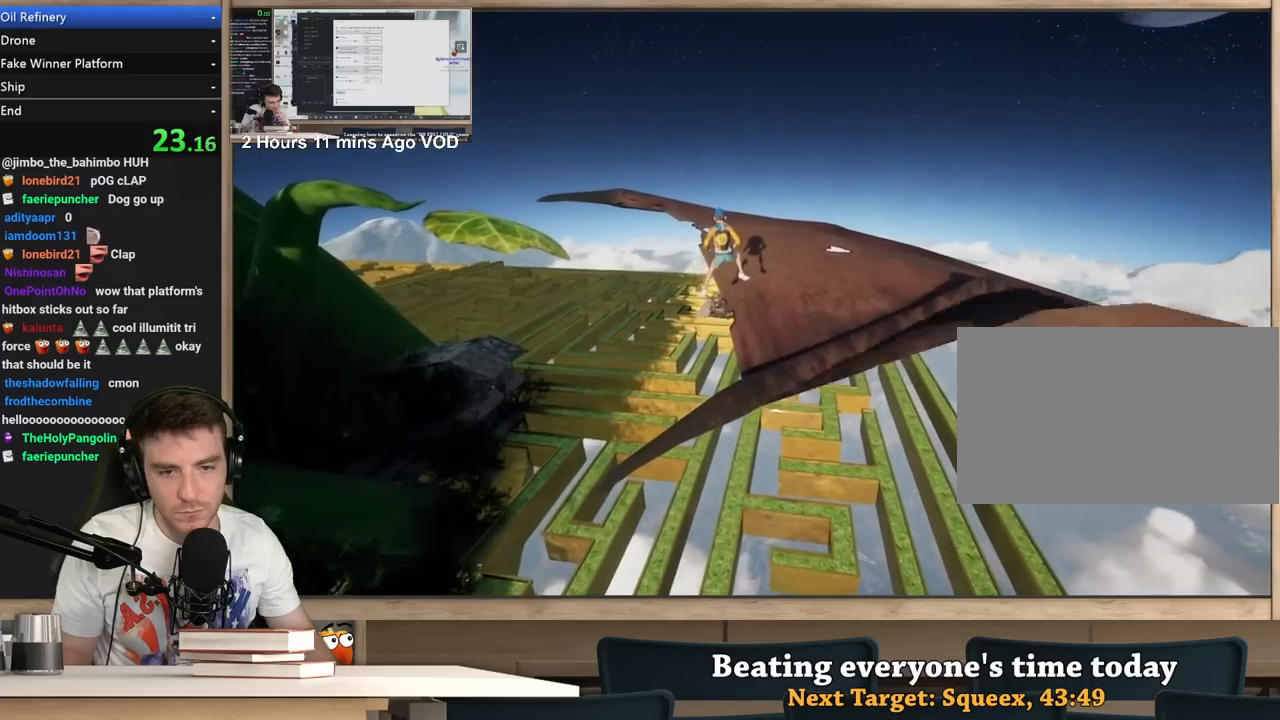
{"keys": ["a"], "mouse": ["right"], "events": [[33, "w", "down"], [317, "w", "up"]]}
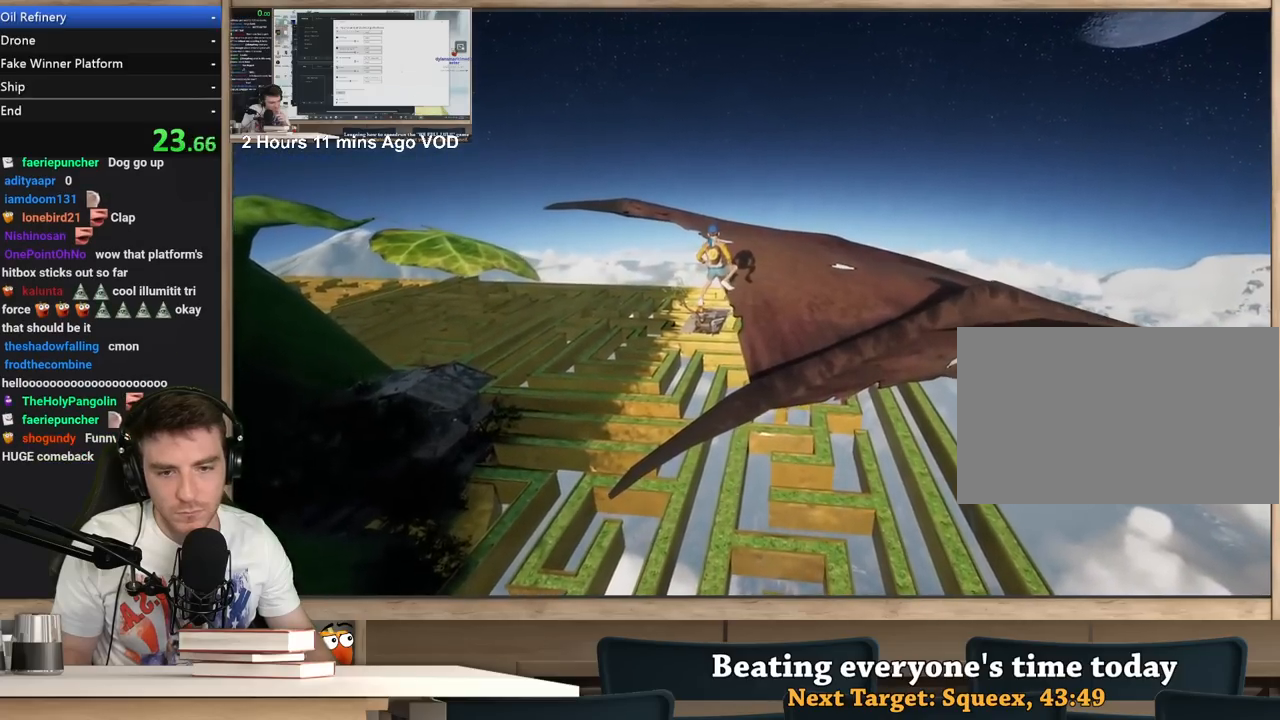
{"keys": [], "mouse": ["right"], "events": [[333, "a", "up"]]}
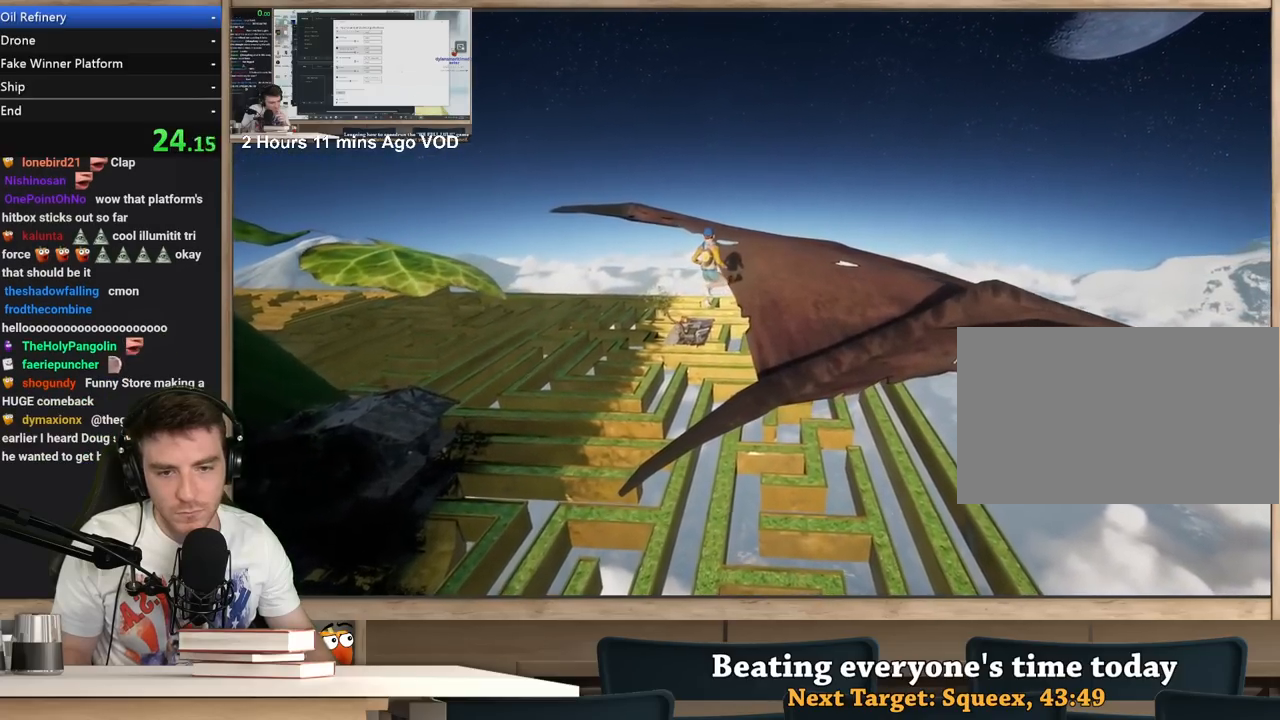
{"keys": ["w"], "mouse": ["right"], "events": [[300, "d", "down"], [350, "w", "down"], [500, "d", "up"]]}
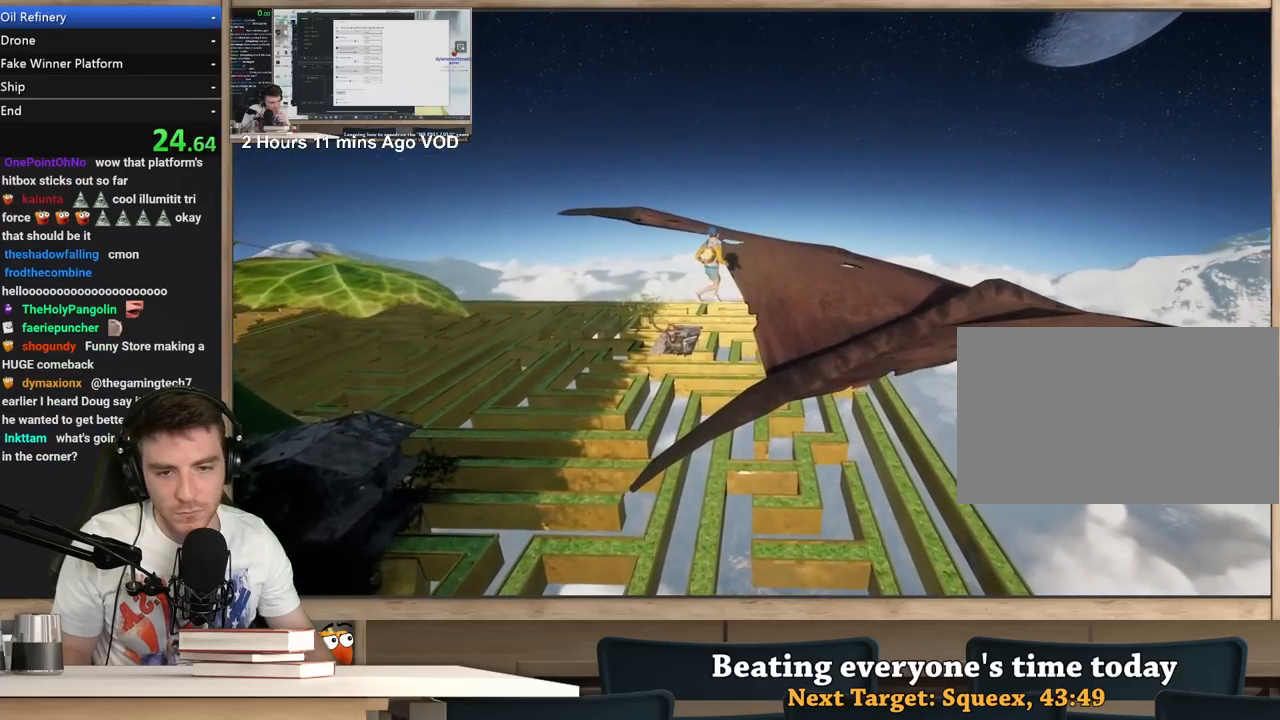
{"keys": [], "mouse": ["right"], "events": [[33, "w", "up"]]}
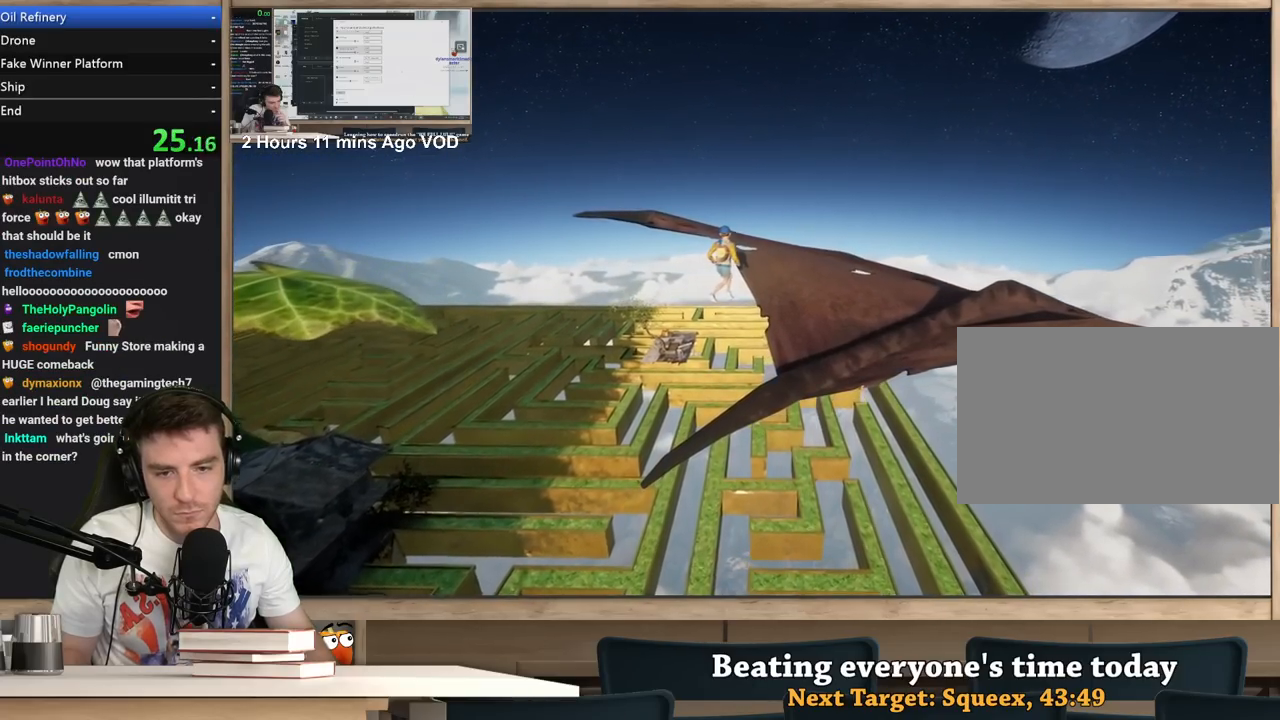
{"keys": [], "mouse": ["right"], "events": [[50, "d", "down"], [200, "d", "up"]]}
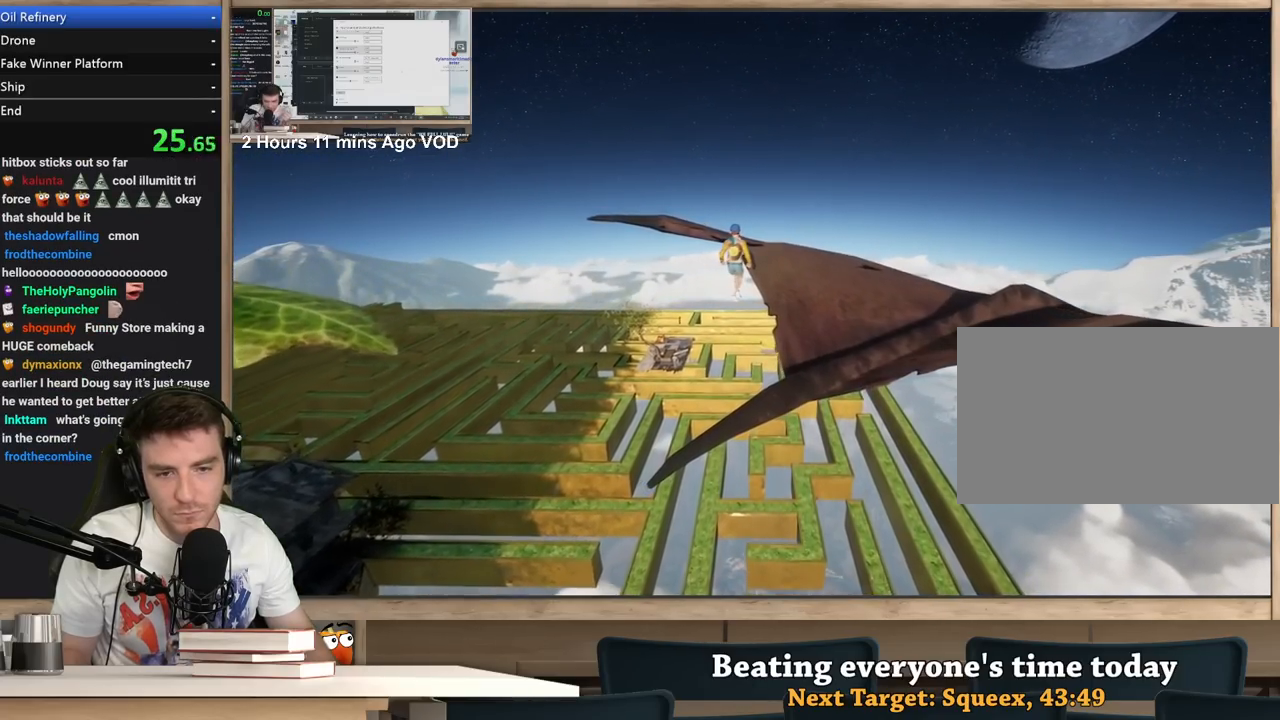
{"keys": [], "mouse": ["right"], "events": []}
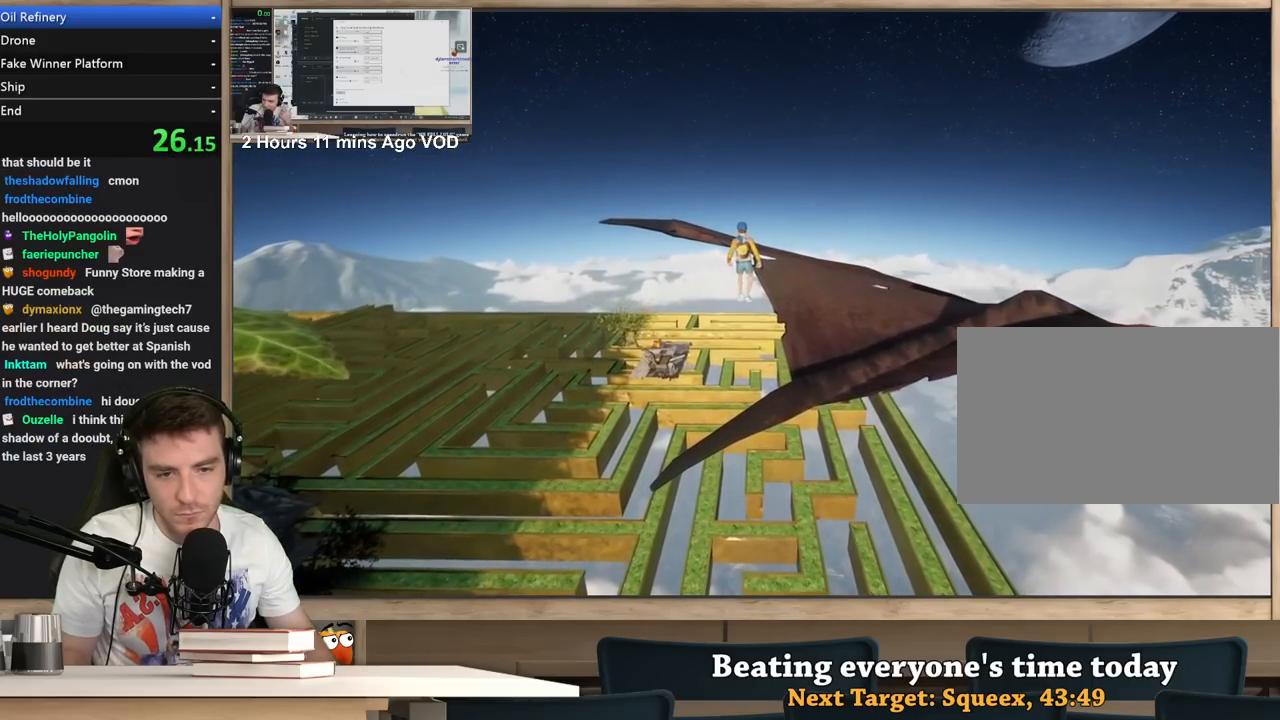
{"keys": [], "mouse": ["right"], "events": []}
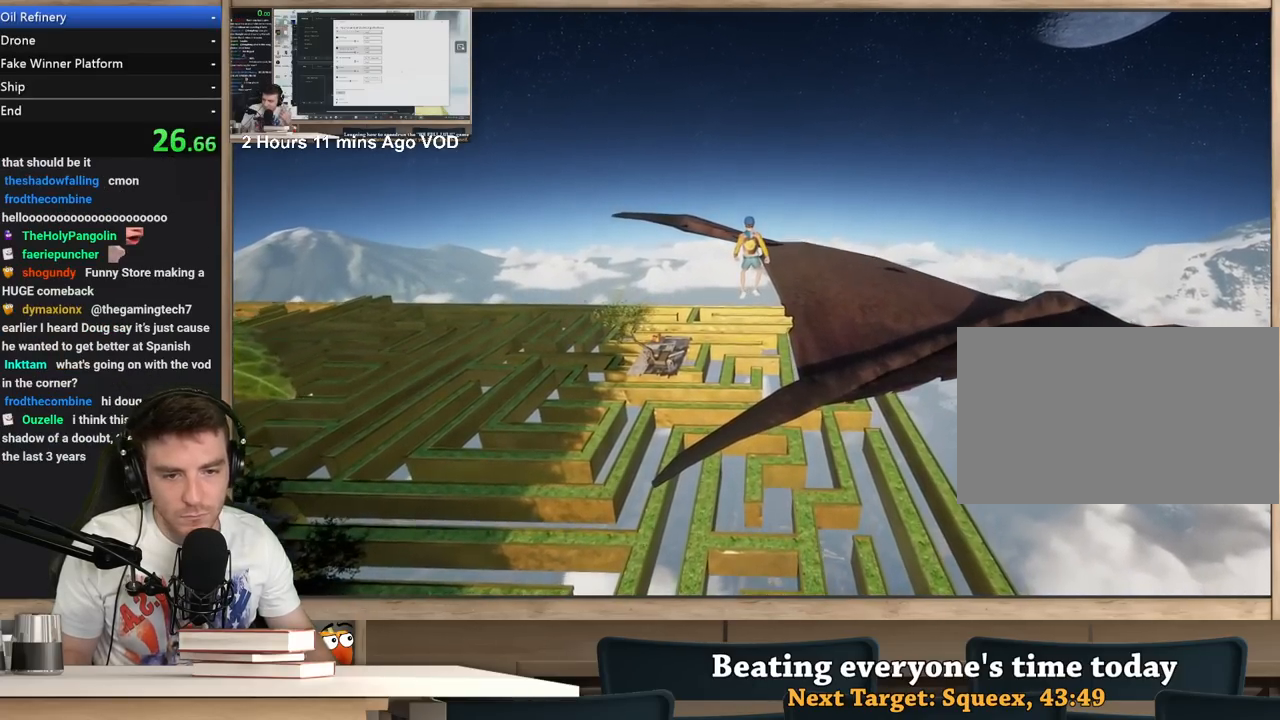
{"keys": [], "mouse": ["right"], "events": []}
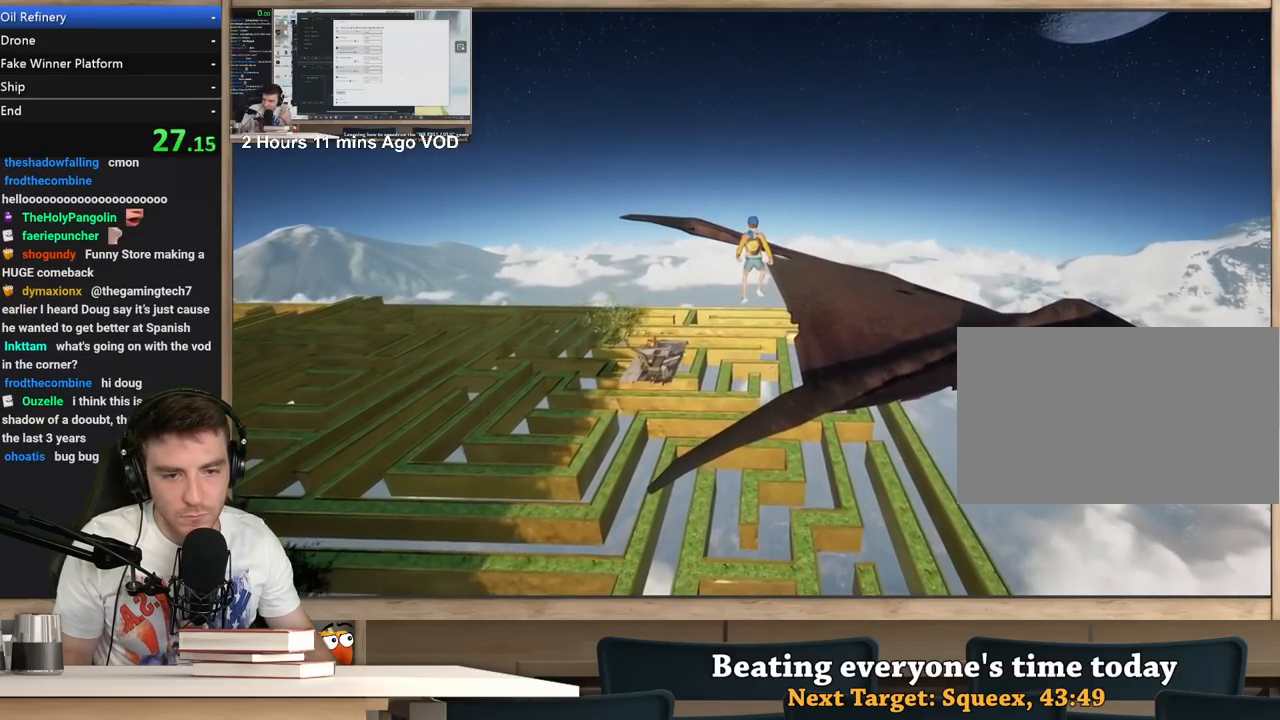
{"keys": [], "mouse": ["right"], "events": []}
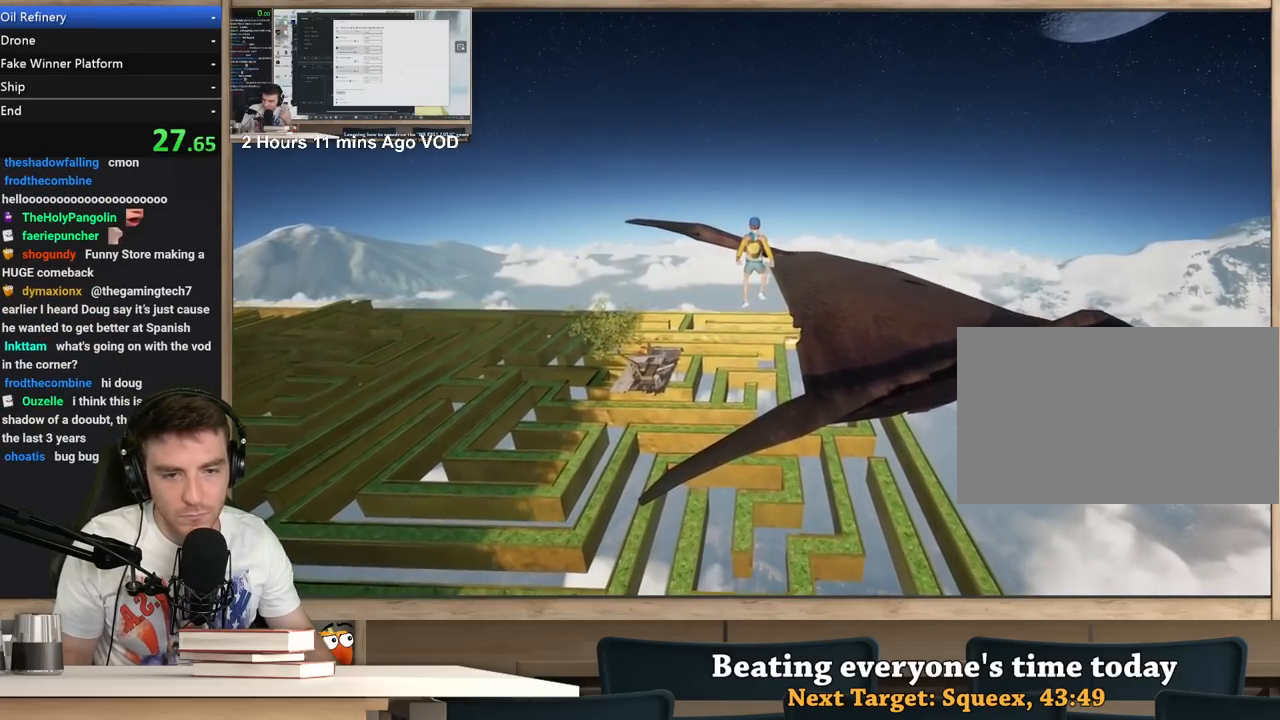
{"keys": [], "mouse": [], "events": [[133, "space", "down"], [183, "space", "up"], [317, "mouse_right", "up"]]}
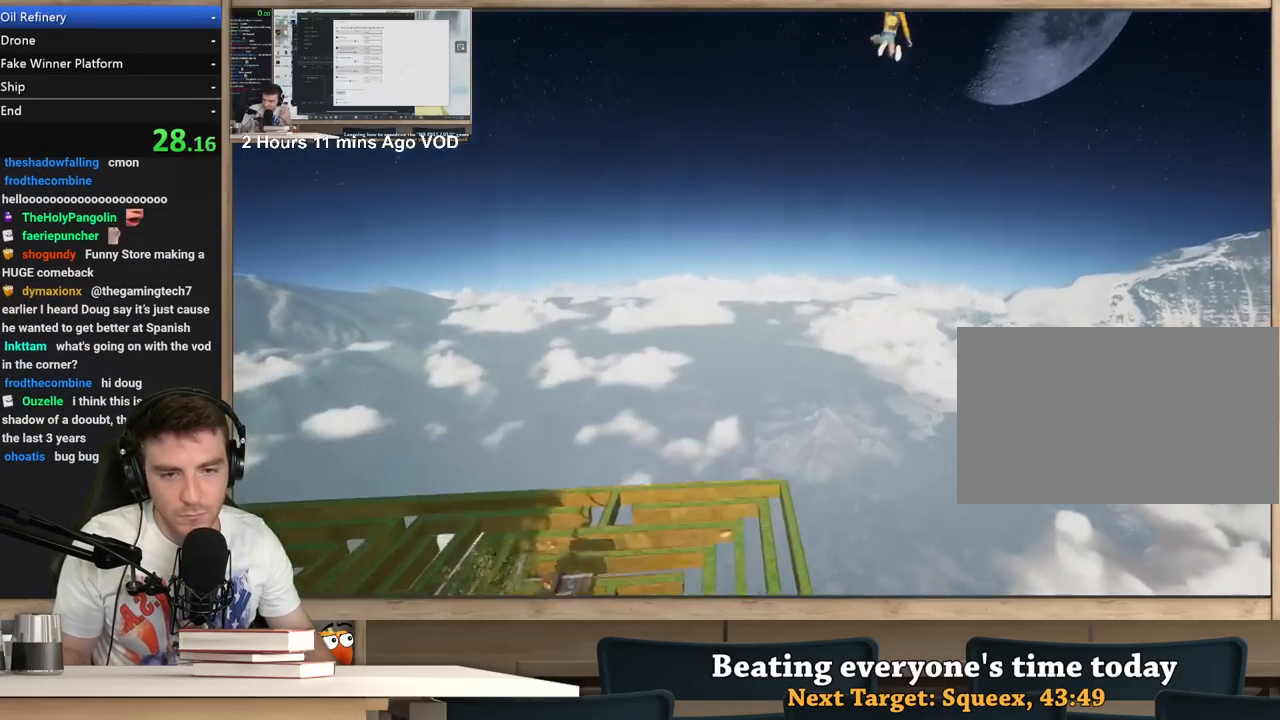
{"keys": [], "mouse": [], "events": []}
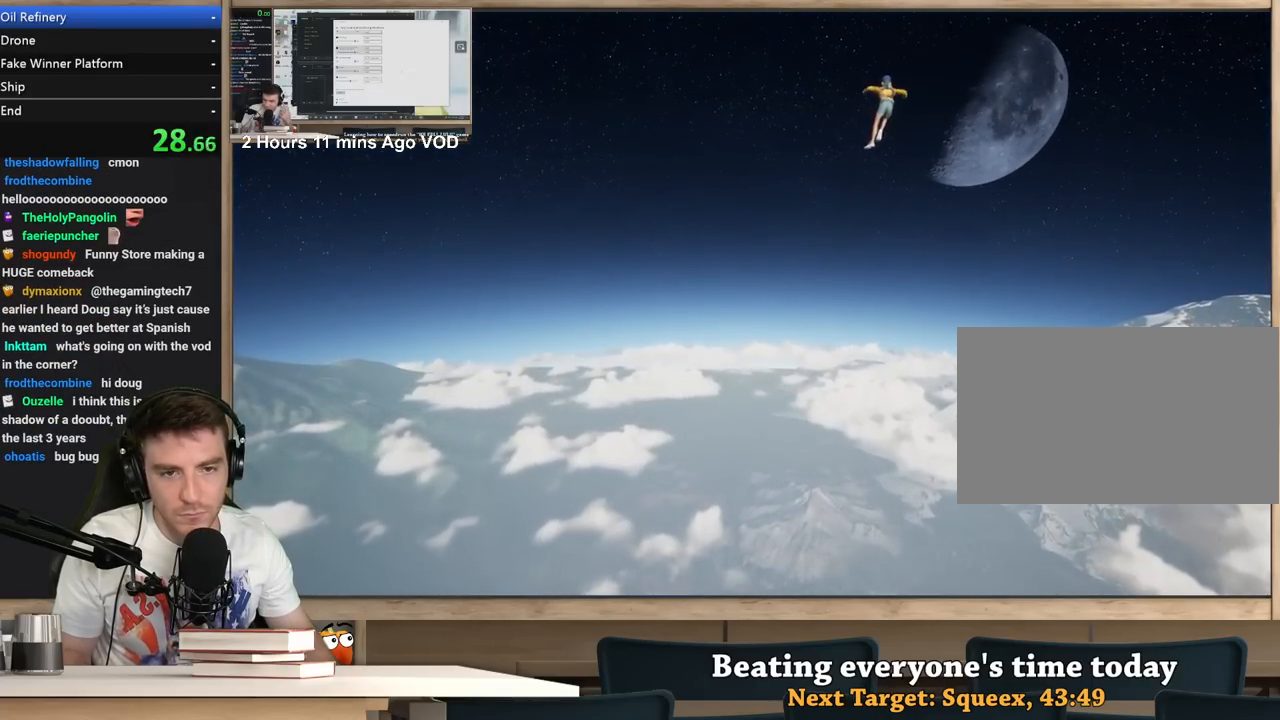
{"keys": ["ctrl"], "mouse": [], "events": [[267, "ctrl", "down"], [300, "ctrl", "up"], [400, "ctrl", "down"]]}
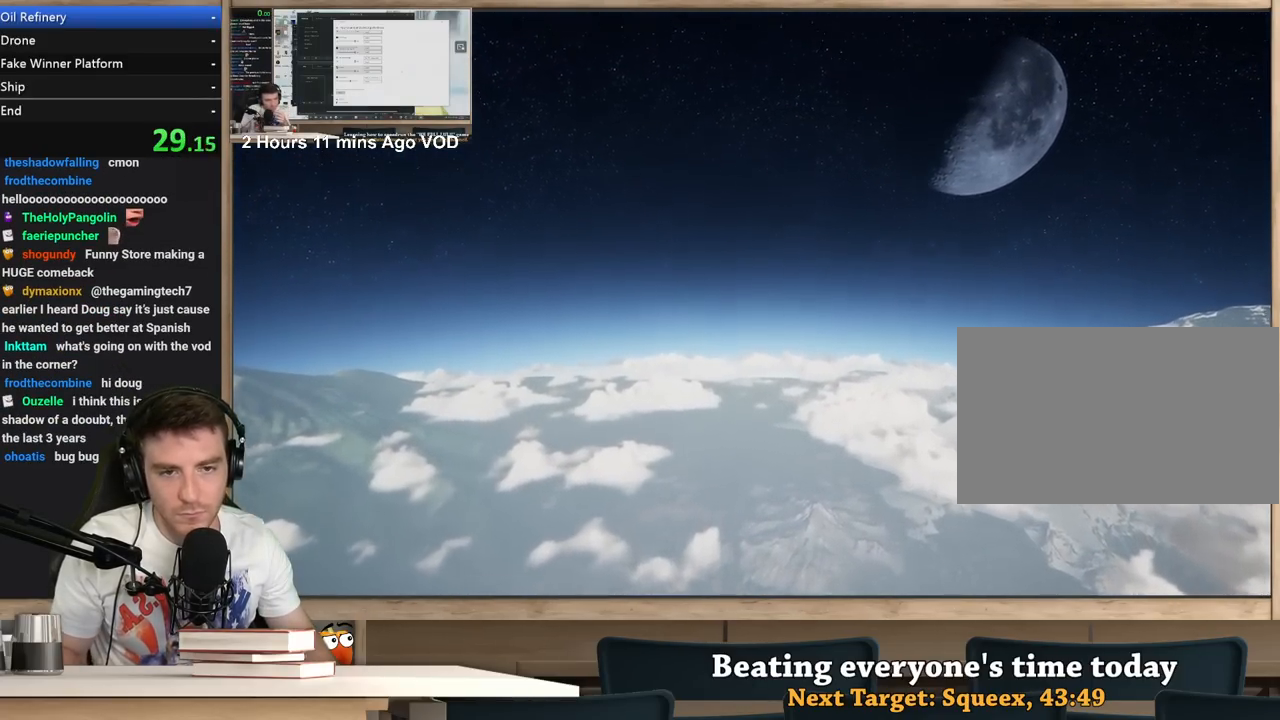
{"keys": ["d"], "mouse": [], "events": [[33, "ctrl", "up"], [133, "d", "down"]]}
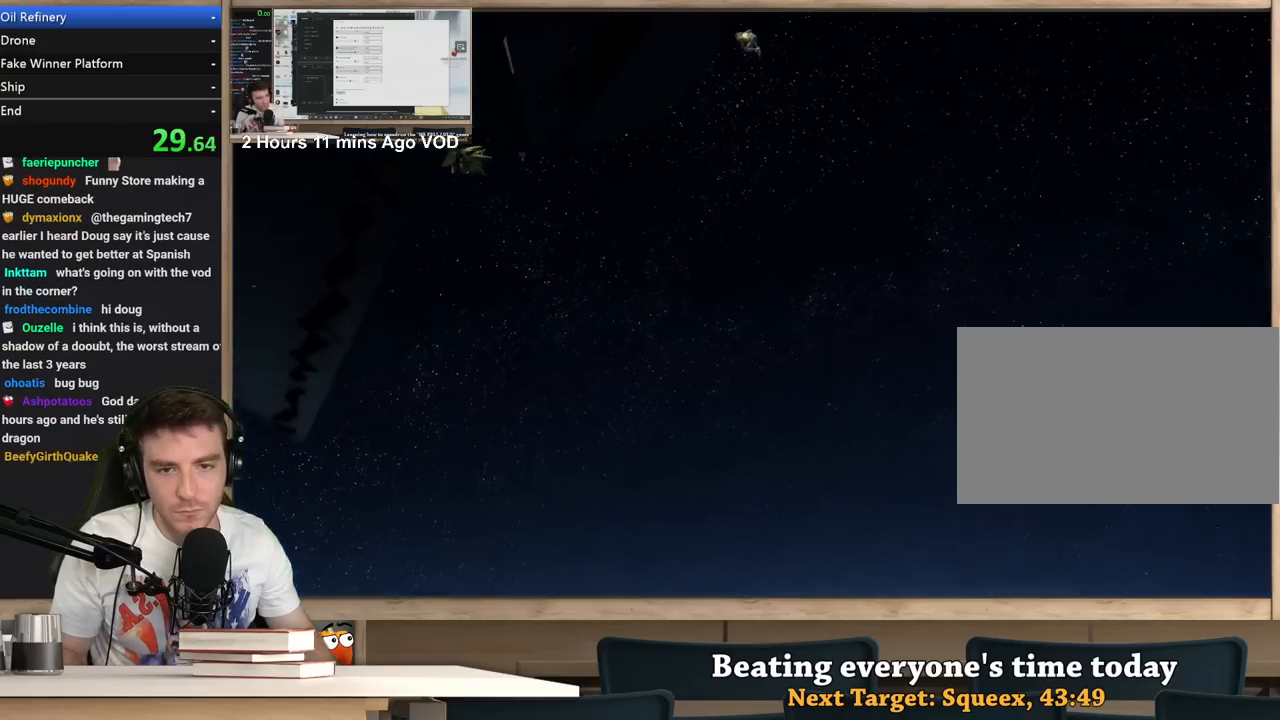
{"keys": ["d"], "mouse": [], "events": []}
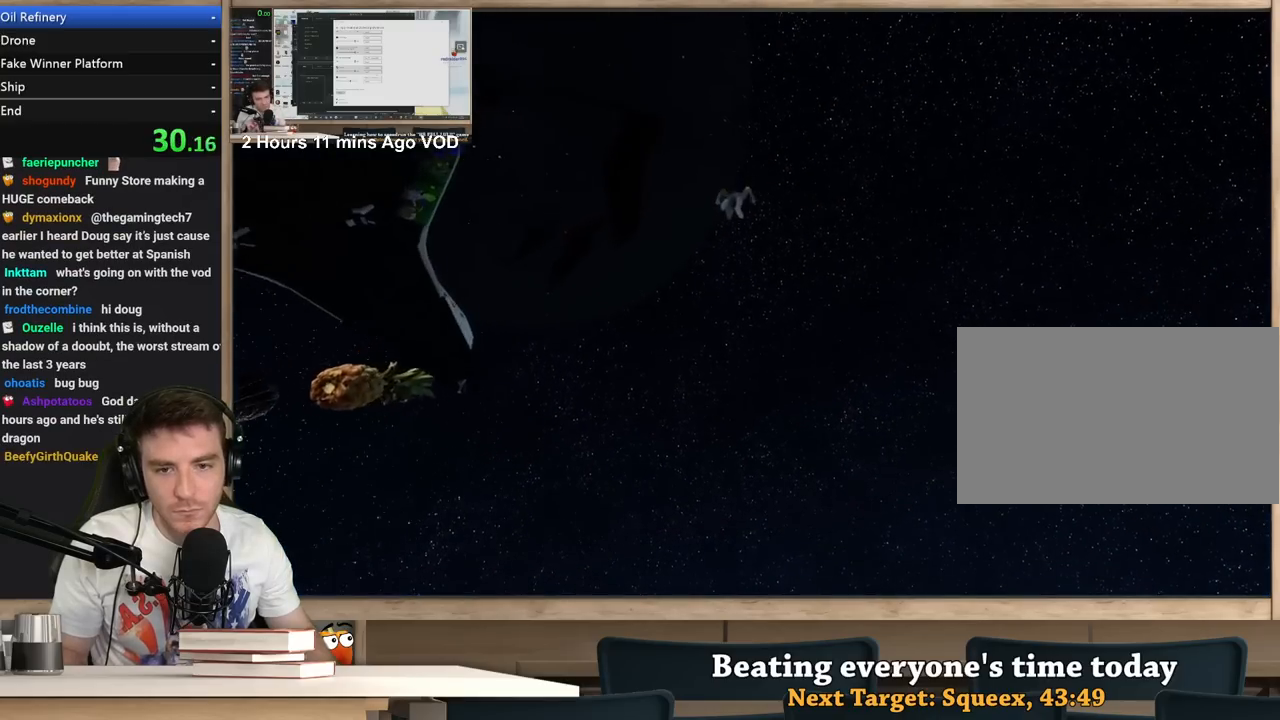
{"keys": ["d"], "mouse": [], "events": []}
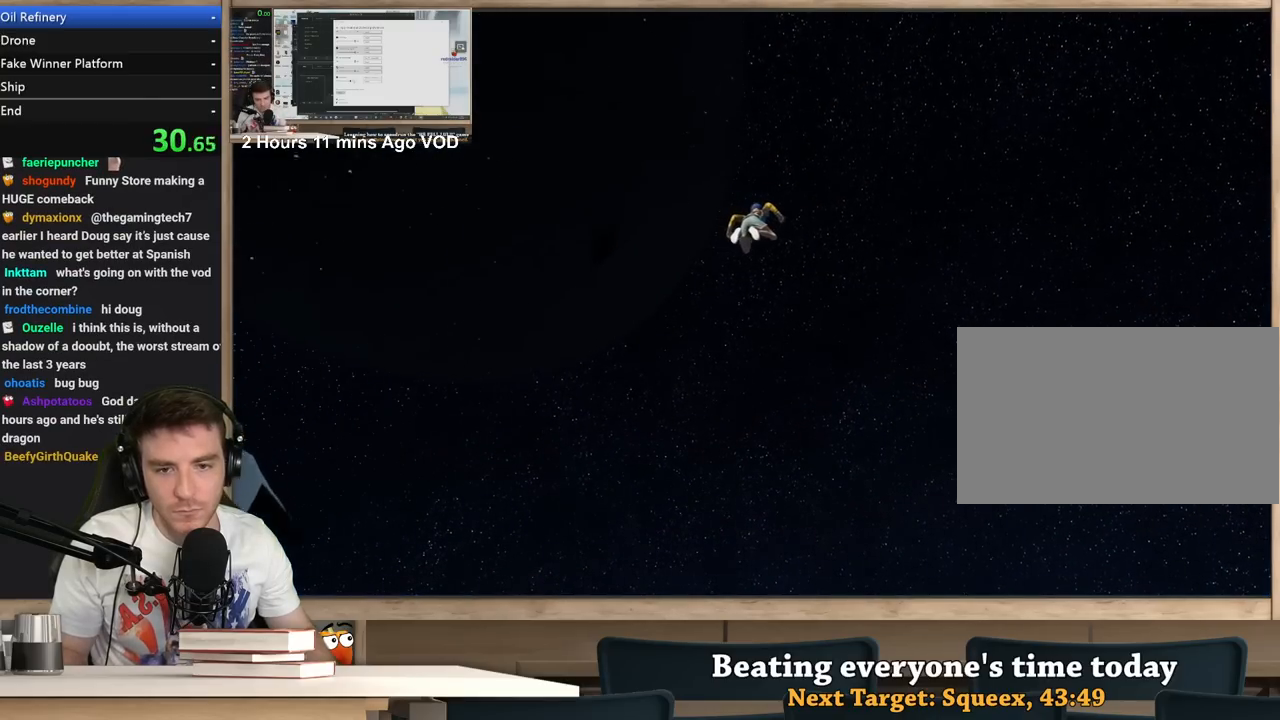
{"keys": ["d"], "mouse": [], "events": []}
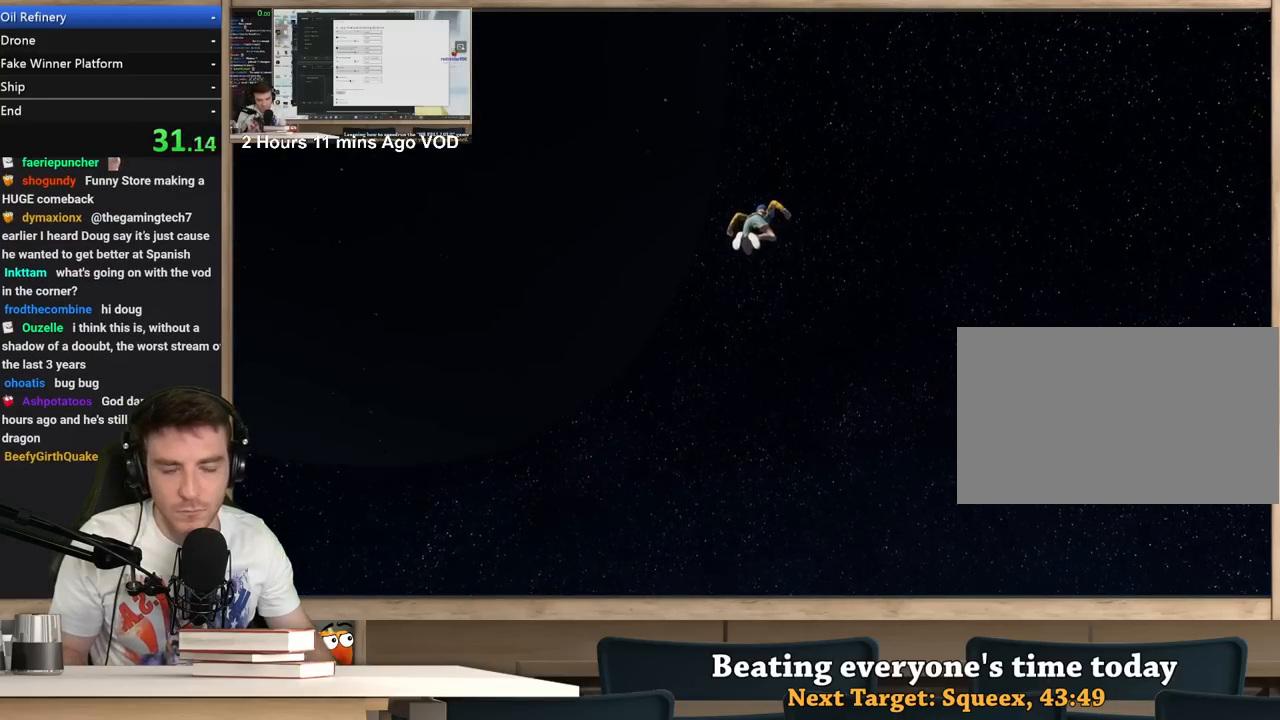
{"keys": ["d"], "mouse": [], "events": []}
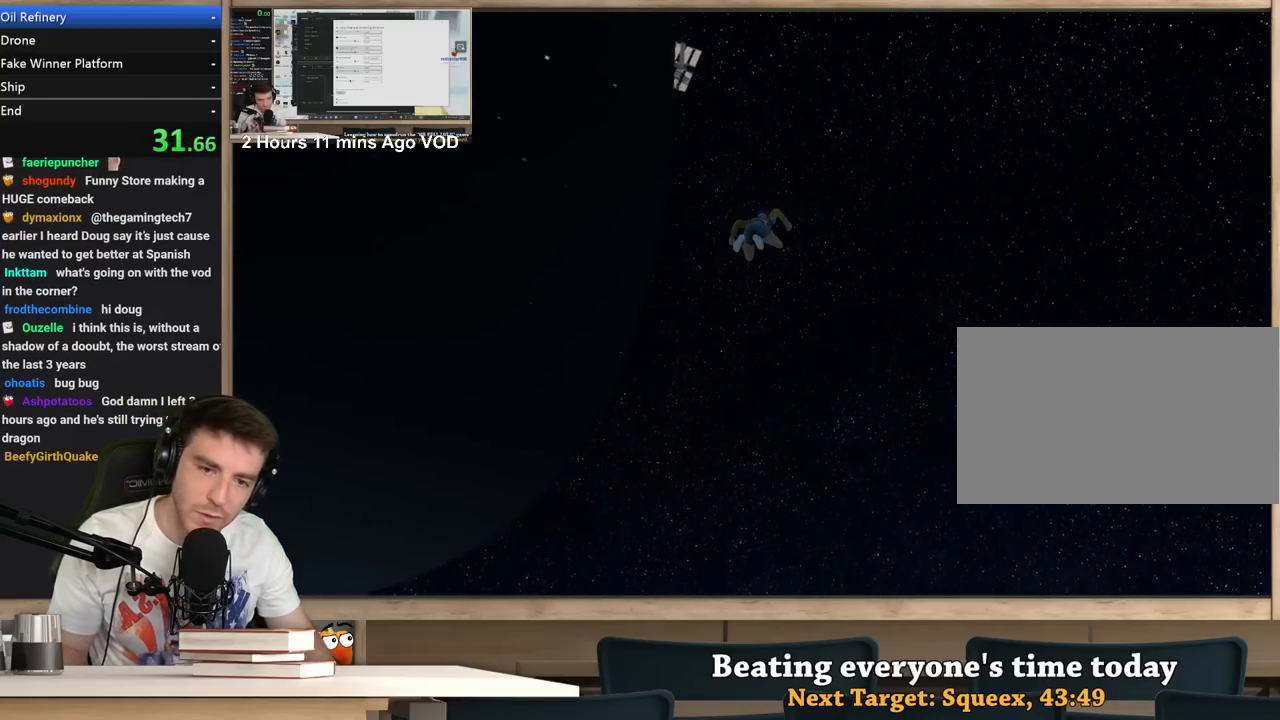
{"keys": ["d"], "mouse": [], "events": []}